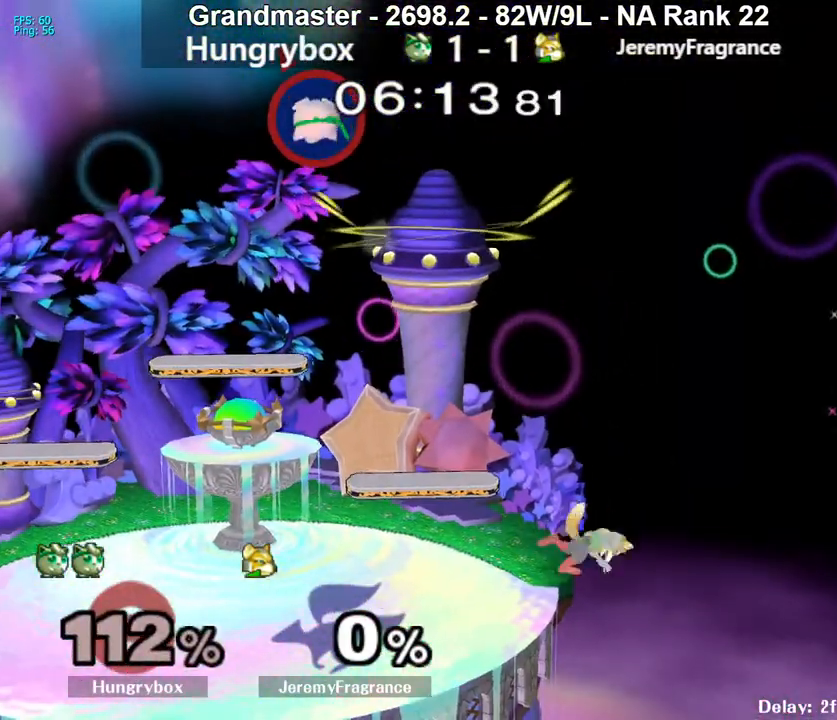
Gameplay with a controller (Nintendo layout); each line is a JSON object with the inputs held at the frame after it. "events" lists button and stick changes between this image and that frame as [ms after this image, input, new state], when the widget could be followed in between. Not read: L3 R3 START.
{"buttons": [], "left_stick": "center", "right_stick": "center", "events": []}
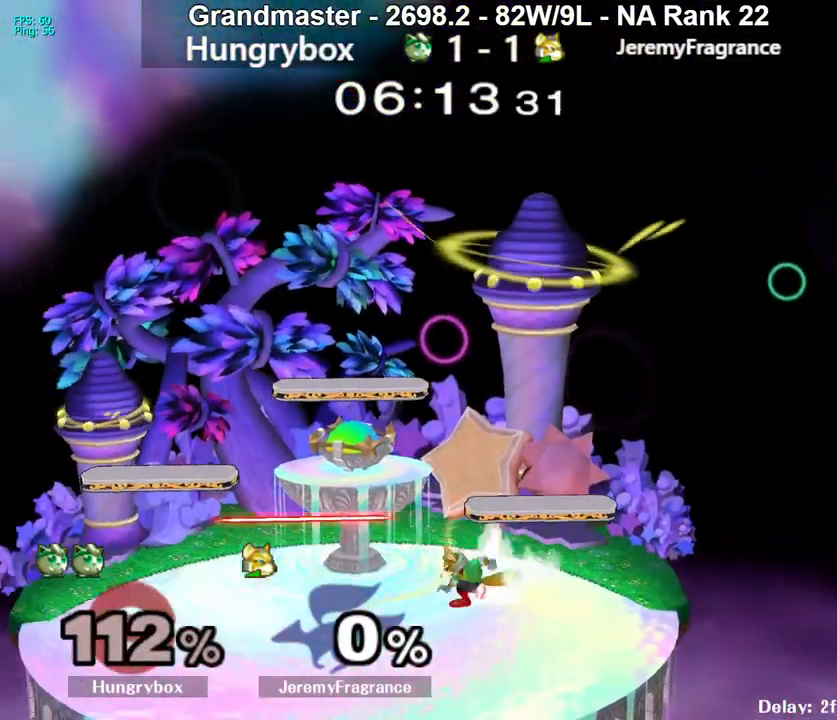
{"buttons": [], "left_stick": "center", "right_stick": "center", "events": []}
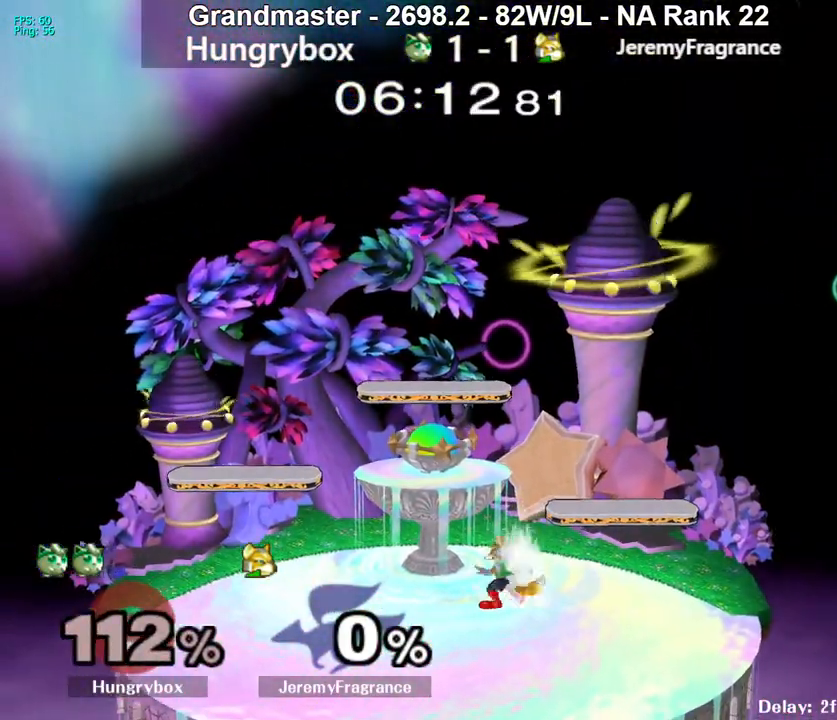
{"buttons": [], "left_stick": "center", "right_stick": "center", "events": []}
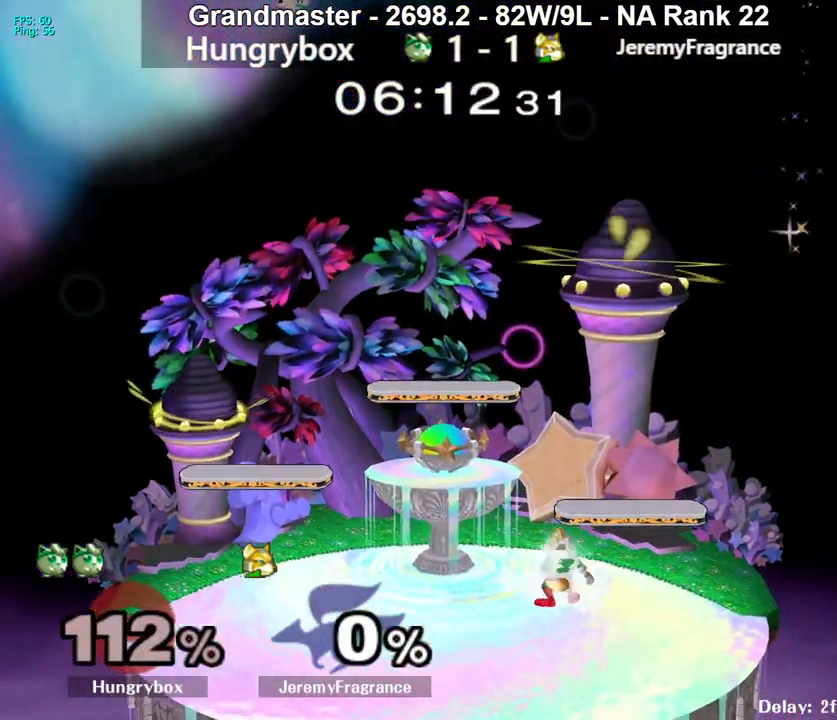
{"buttons": [], "left_stick": "center", "right_stick": "center", "events": []}
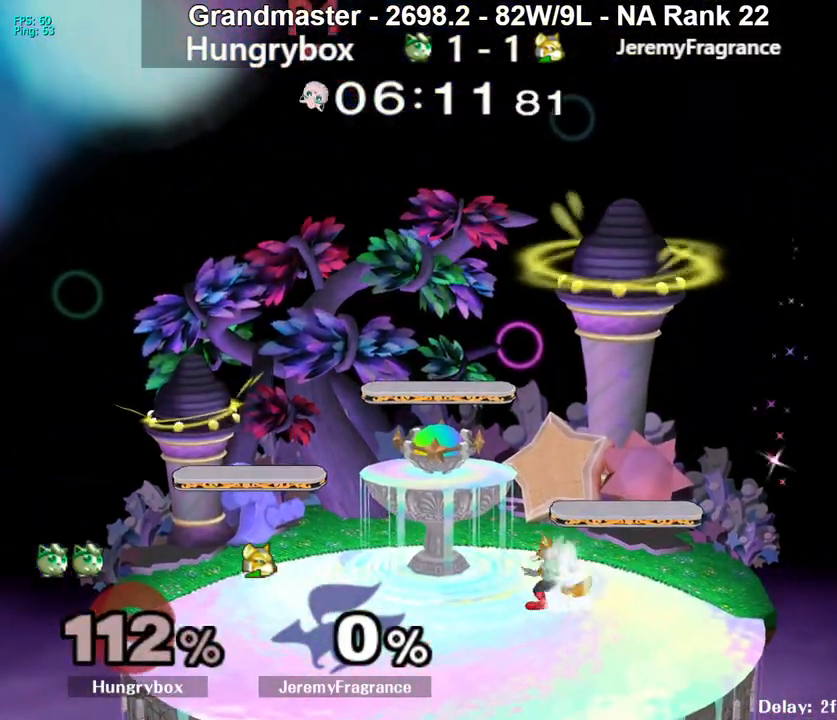
{"buttons": [], "left_stick": "center", "right_stick": "center", "events": []}
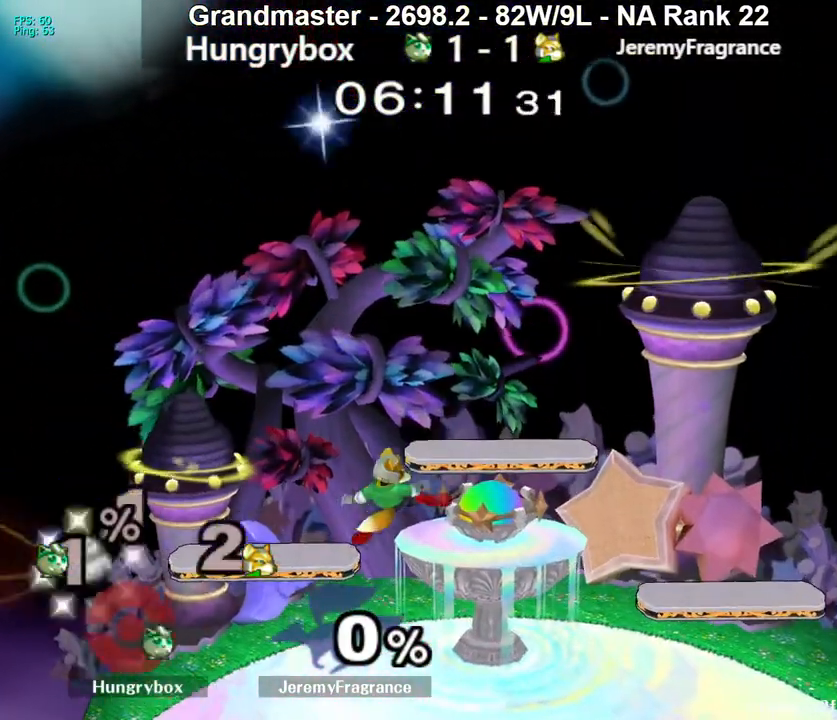
{"buttons": [], "left_stick": "center", "right_stick": "center", "events": []}
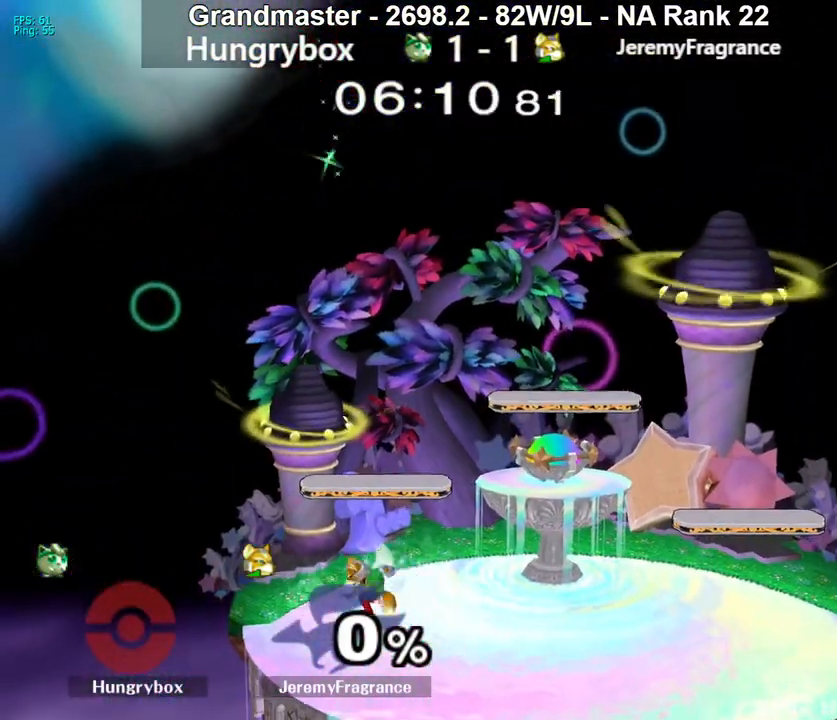
{"buttons": [], "left_stick": "center", "right_stick": "center", "events": []}
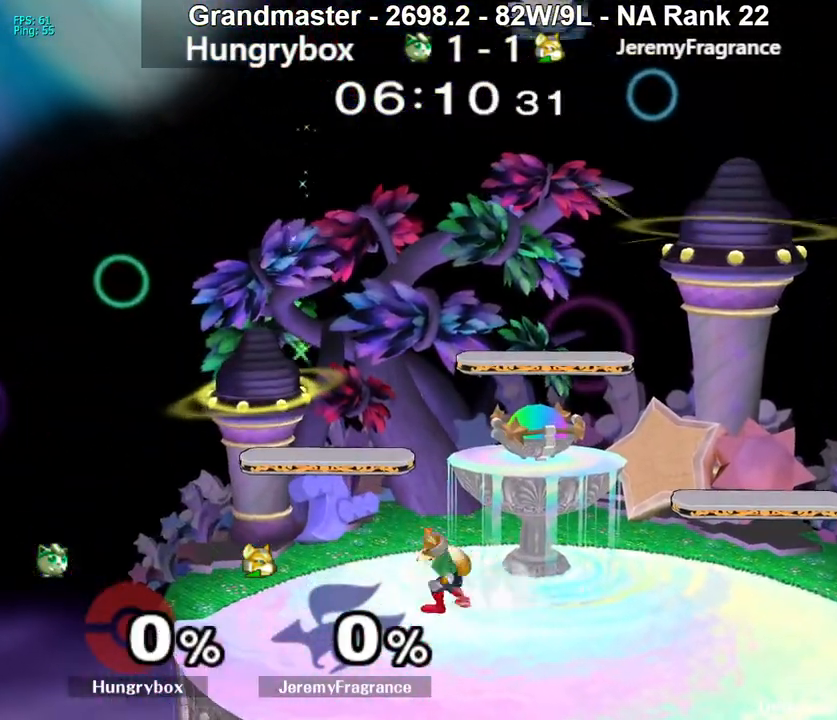
{"buttons": [], "left_stick": "center", "right_stick": "center", "events": []}
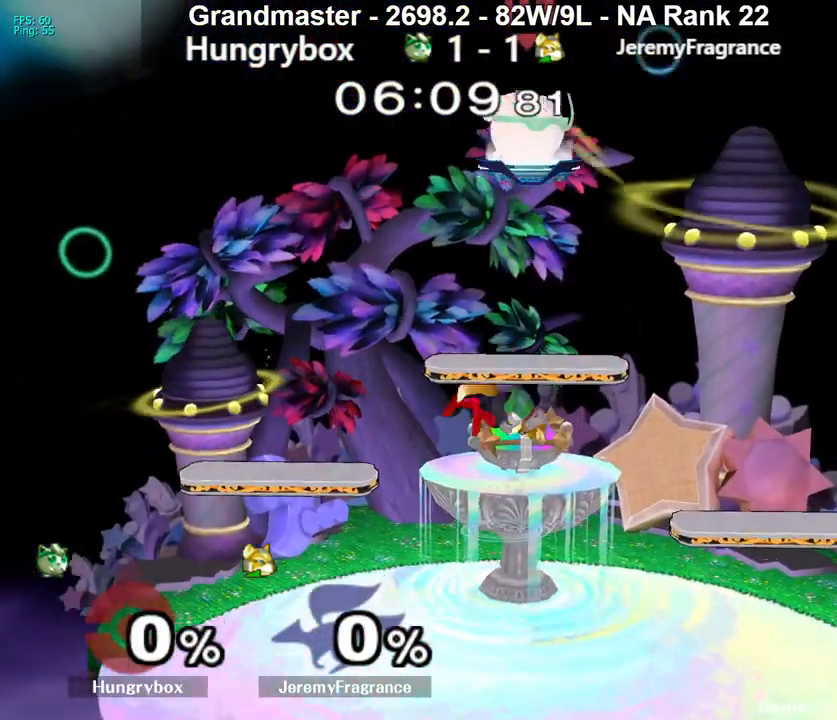
{"buttons": [], "left_stick": "down", "right_stick": "center", "events": [[333, "left_stick", "down"]]}
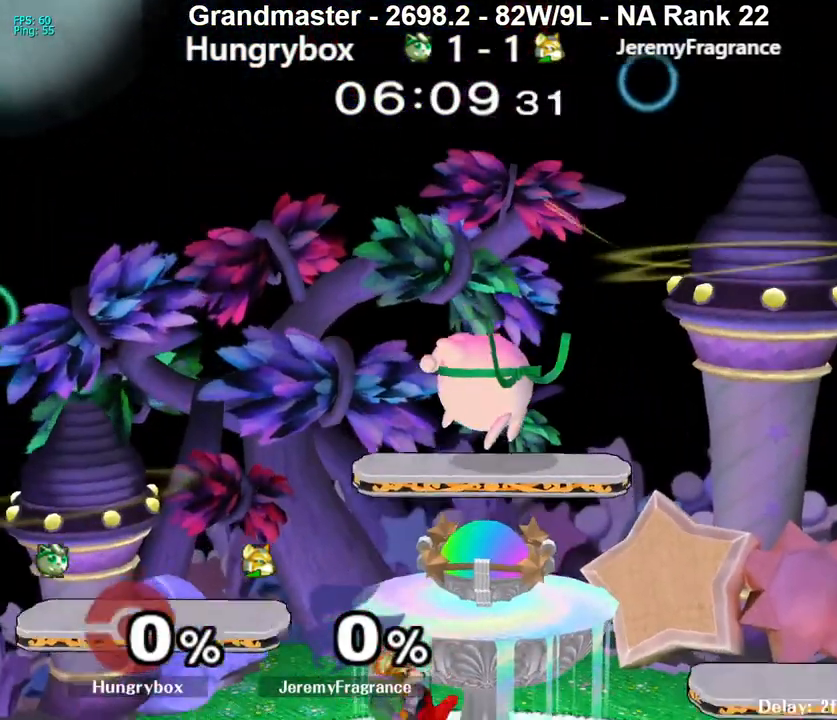
{"buttons": [], "left_stick": "down-right", "right_stick": "center", "events": [[300, "Z", "down"], [300, "left_stick", "right"], [383, "Z", "up"], [450, "Z", "down"], [483, "left_stick", "down-right"], [500, "Z", "up"]]}
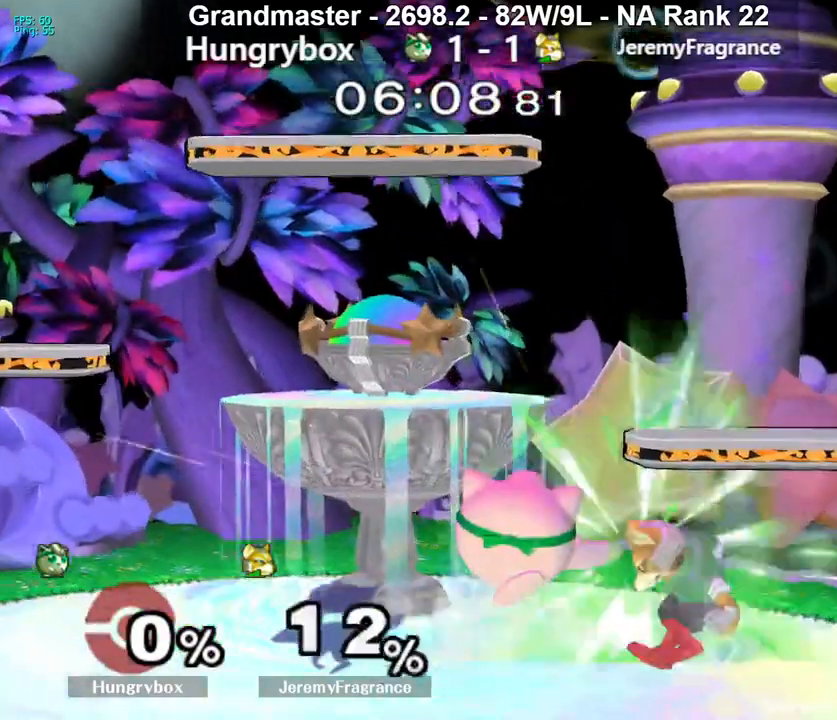
{"buttons": [], "left_stick": "up", "right_stick": "center", "events": [[17, "left_stick", "down"], [67, "Z", "down"], [100, "left_stick", "center"], [117, "Z", "up"], [150, "left_stick", "up"], [283, "A", "down"], [367, "A", "up"]]}
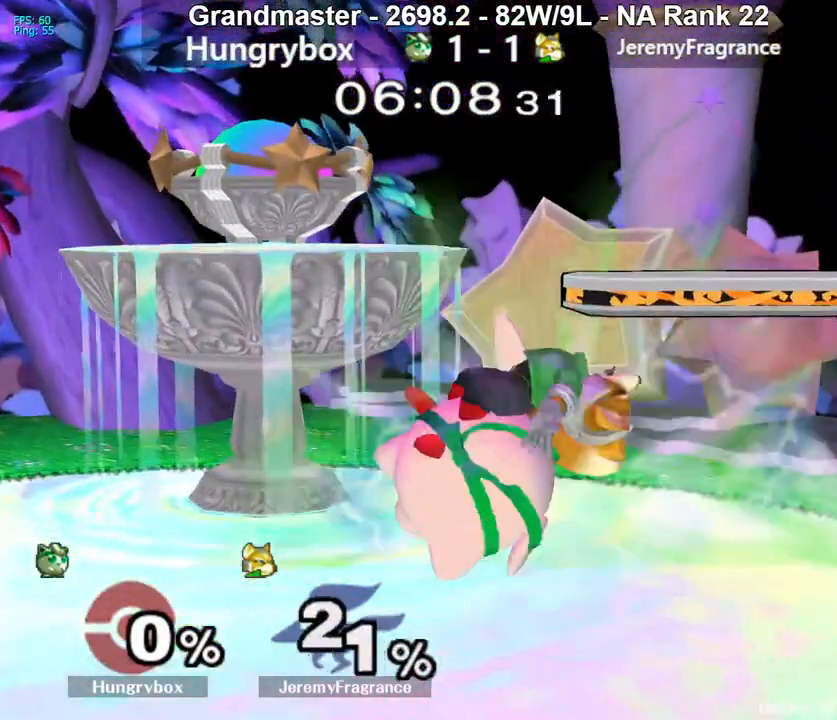
{"buttons": [], "left_stick": "left", "right_stick": "center", "events": [[183, "left_stick", "center"], [433, "left_stick", "left"]]}
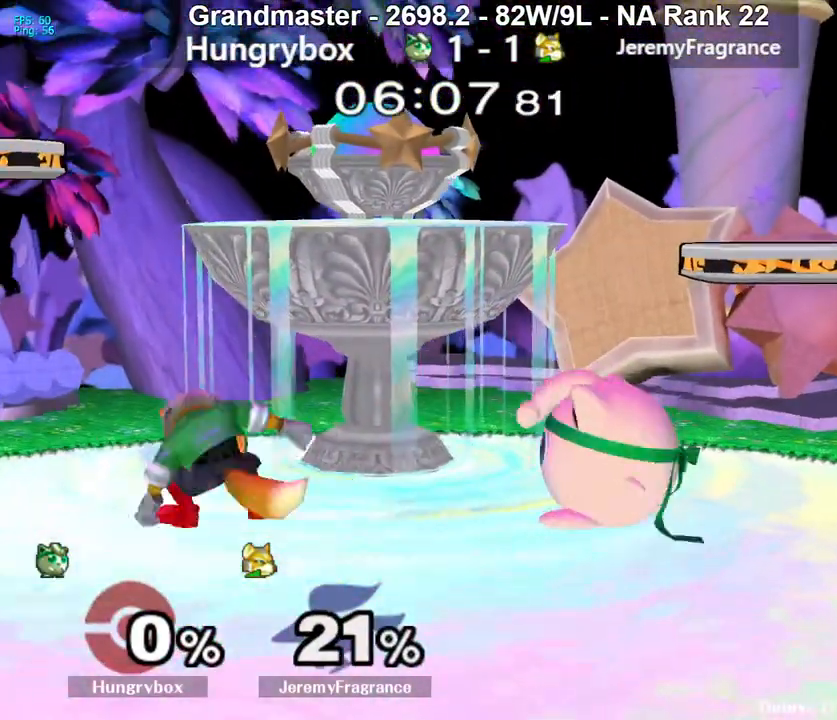
{"buttons": [], "left_stick": "center", "right_stick": "center", "events": [[33, "left_stick", "center"], [167, "left_stick", "left"], [350, "left_stick", "down-left"], [367, "R1", "down"], [450, "R1", "up"], [467, "left_stick", "center"]]}
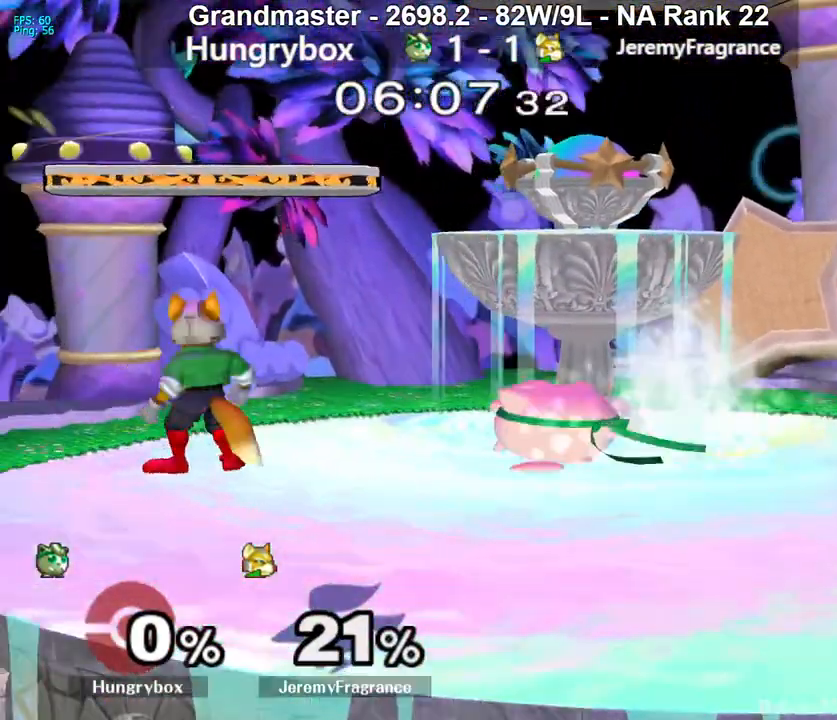
{"buttons": ["Z"], "left_stick": "down", "right_stick": "center", "events": [[50, "left_stick", "right"], [100, "Y", "down"], [133, "Y", "up"], [217, "left_stick", "left"], [350, "Z", "down"], [450, "Z", "up"], [483, "Z", "down"], [483, "left_stick", "down"]]}
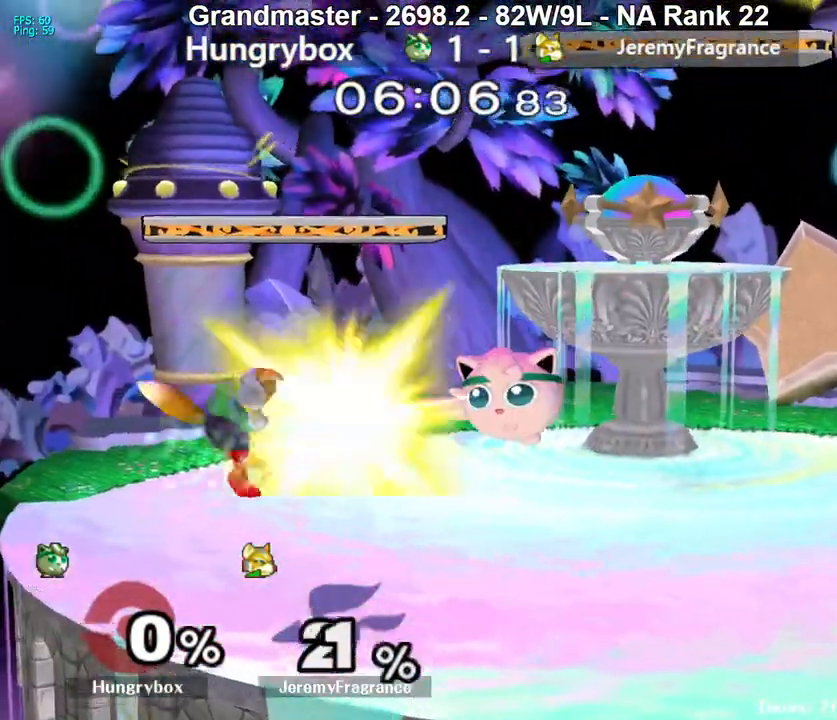
{"buttons": [], "left_stick": "left", "right_stick": "left", "events": [[50, "Z", "up"], [100, "Z", "down"], [100, "left_stick", "center"], [150, "Z", "up"], [183, "Z", "down"], [233, "Z", "up"], [300, "left_stick", "up"], [383, "left_stick", "left"], [400, "right_stick", "left"], [433, "Z", "down"], [500, "Z", "up"]]}
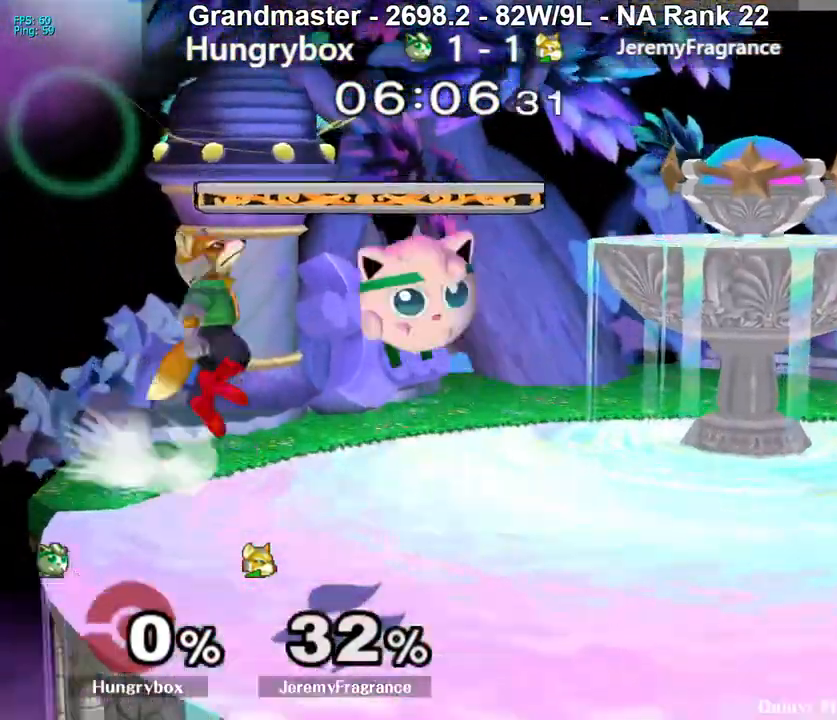
{"buttons": [], "left_stick": "left", "right_stick": "center", "events": [[17, "right_stick", "center"], [83, "left_stick", "up-right"], [300, "left_stick", "left"]]}
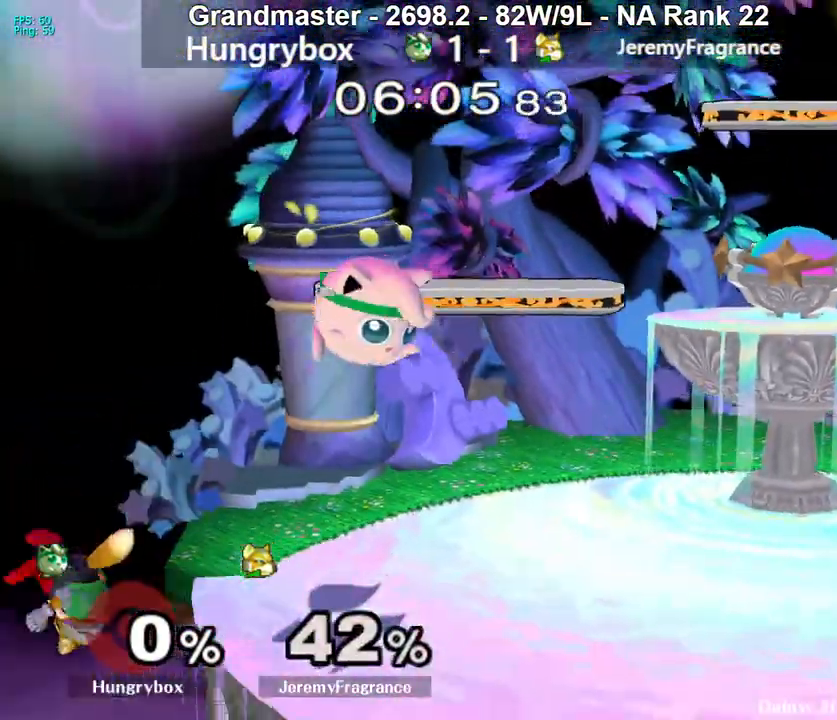
{"buttons": [], "left_stick": "center", "right_stick": "right", "events": [[100, "right_stick", "right"], [217, "left_stick", "down-left"], [317, "left_stick", "left"], [483, "left_stick", "center"]]}
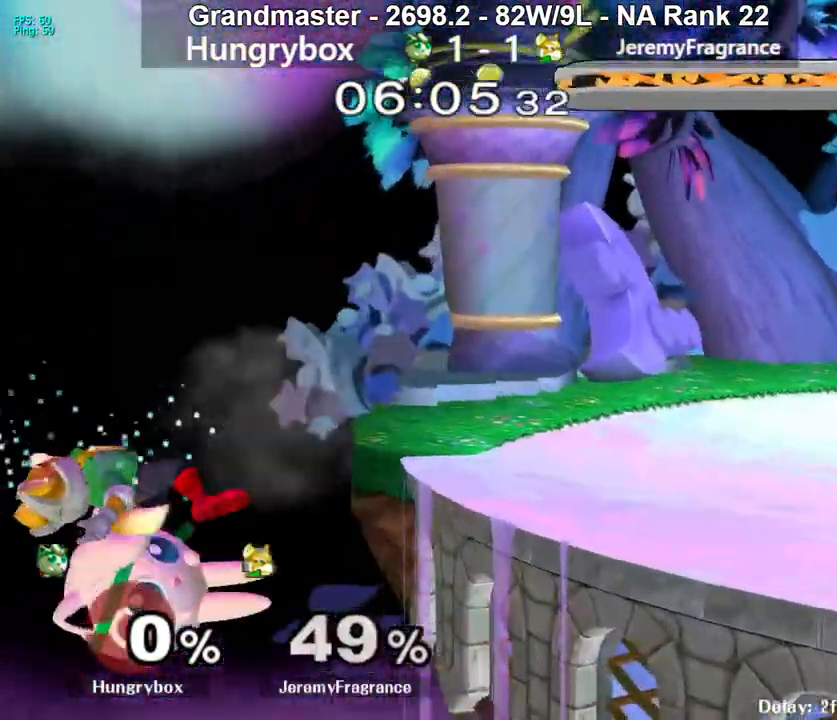
{"buttons": [], "left_stick": "center", "right_stick": "center", "events": [[50, "right_stick", "center"], [83, "left_stick", "right"], [433, "left_stick", "center"]]}
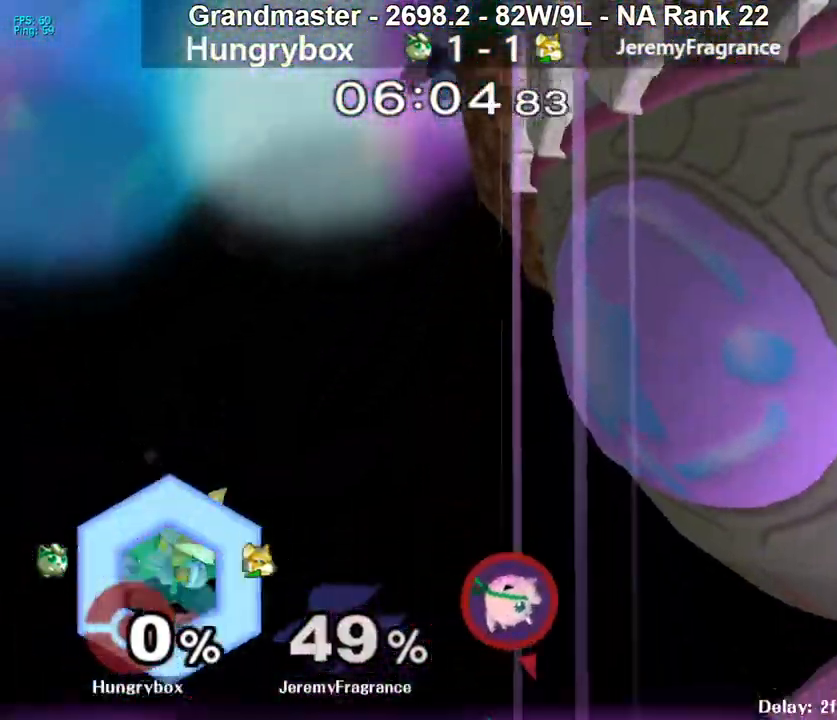
{"buttons": [], "left_stick": "right", "right_stick": "center", "events": [[133, "left_stick", "left"], [217, "right_stick", "left"], [300, "right_stick", "center"], [367, "left_stick", "right"]]}
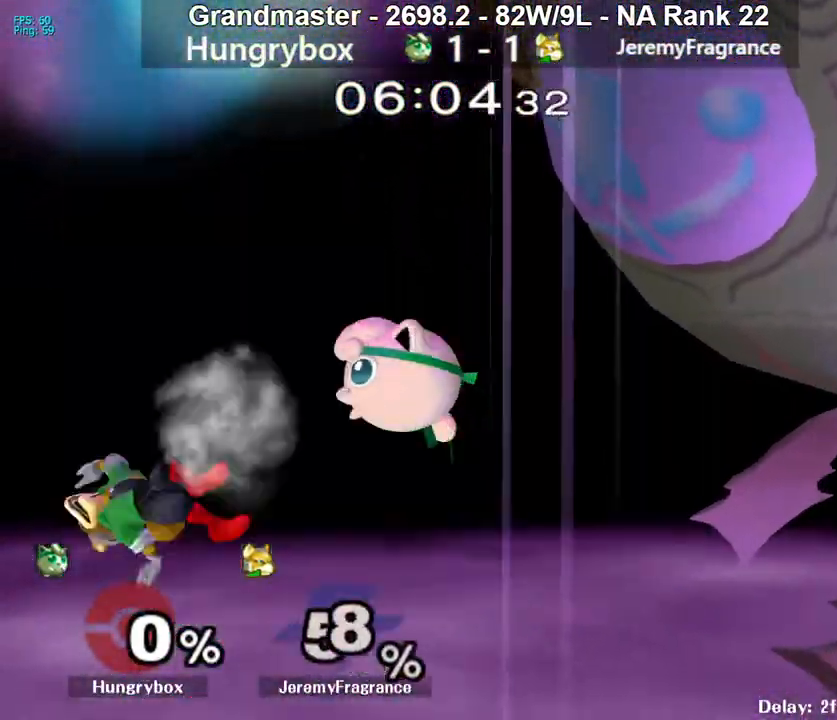
{"buttons": ["Y"], "left_stick": "center", "right_stick": "center", "events": [[33, "left_stick", "center"], [217, "left_stick", "left"], [333, "left_stick", "center"], [350, "Y", "down"]]}
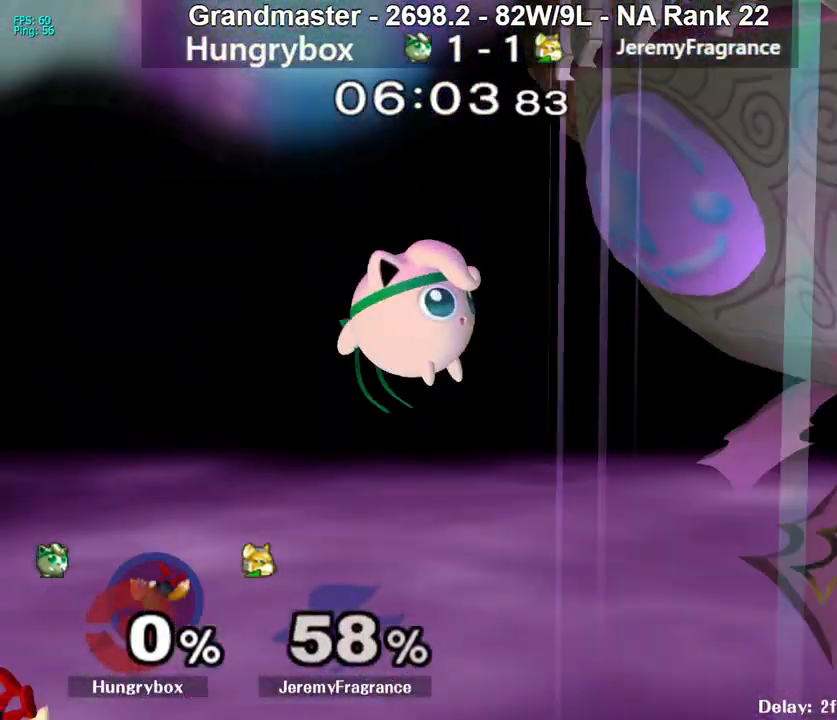
{"buttons": ["Y"], "left_stick": "right", "right_stick": "center", "events": [[50, "Y", "up"], [233, "left_stick", "right"], [283, "Y", "down"]]}
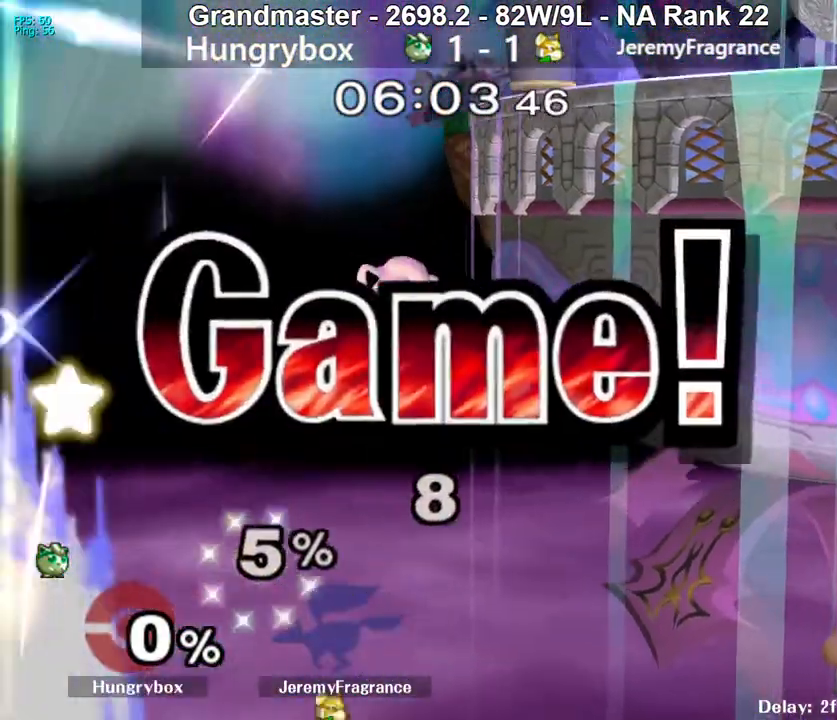
{"buttons": [], "left_stick": "up", "right_stick": "center", "events": [[67, "Y", "up"], [83, "left_stick", "up"], [183, "R1", "down"], [217, "Y", "down"], [300, "R1", "up"], [300, "Y", "up"]]}
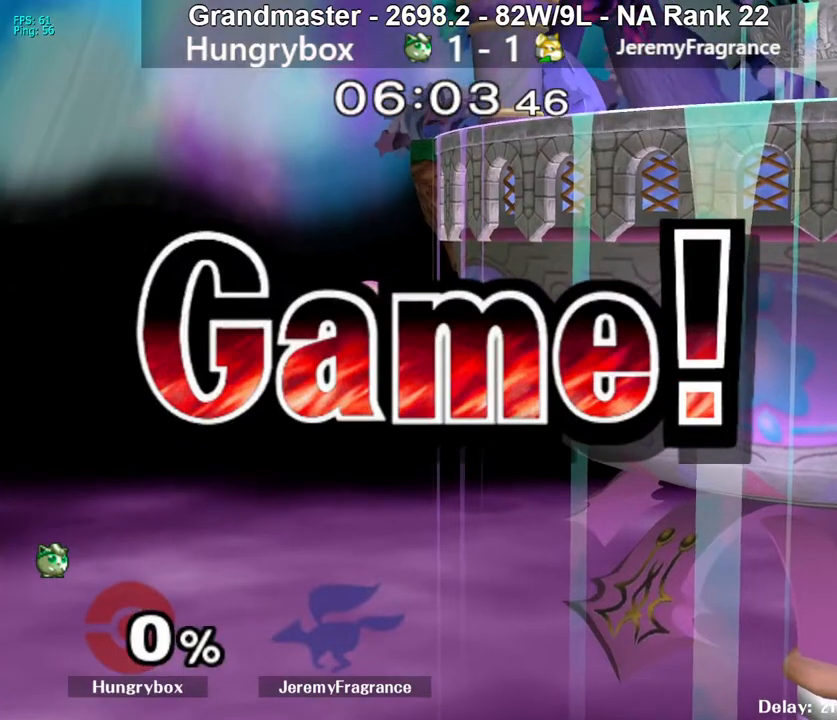
{"buttons": [], "left_stick": "center", "right_stick": "center", "events": [[67, "left_stick", "center"]]}